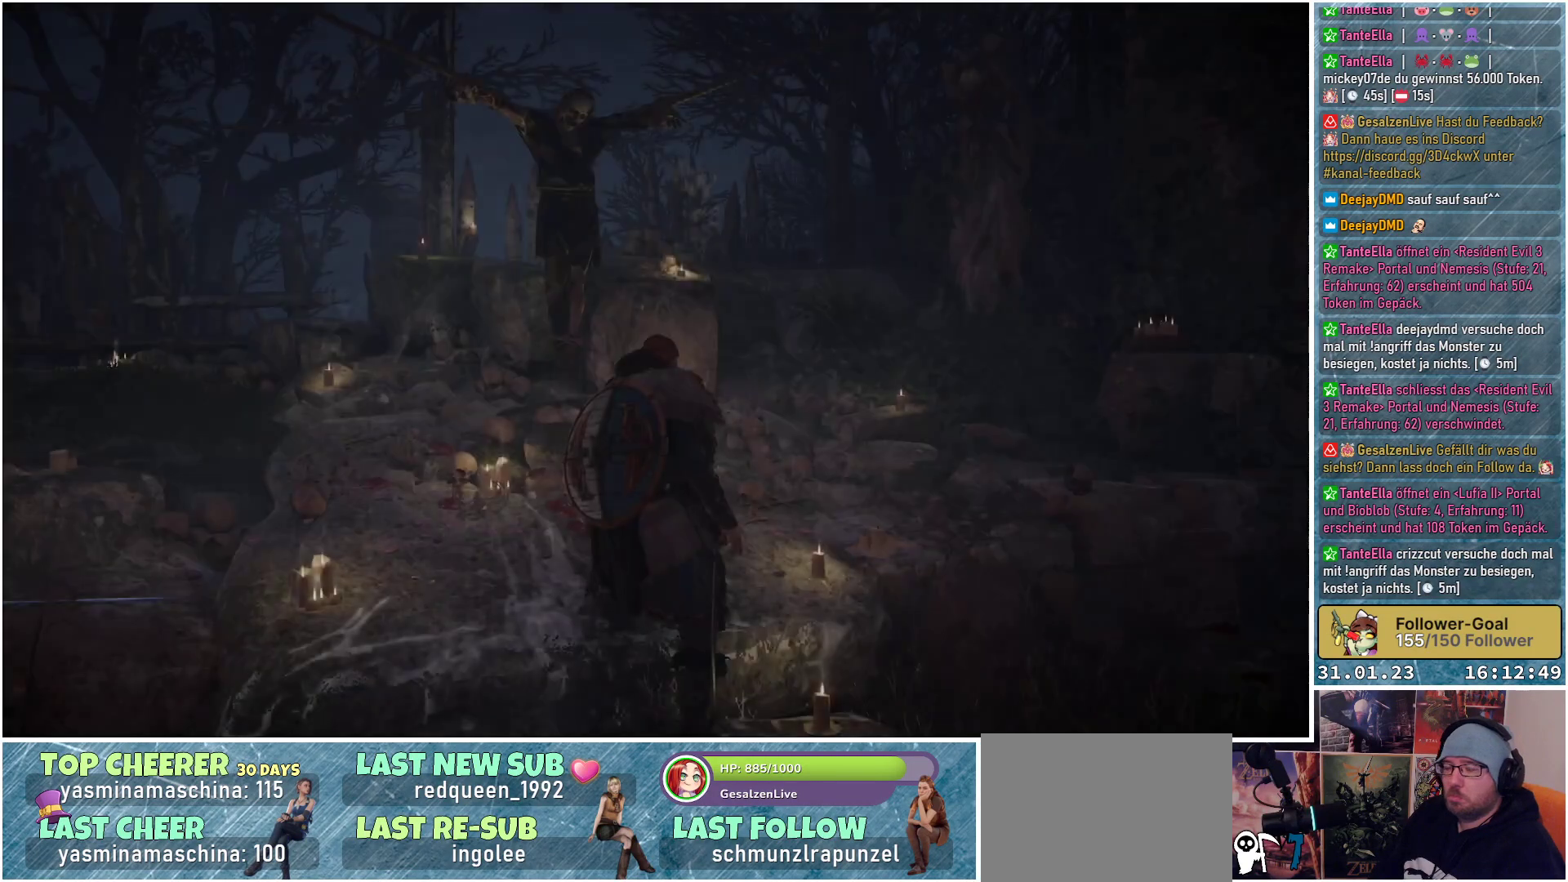
Gameplay with a controller (Xbox layout); each line is a JSON object with the inputs held at the frame after it. "events" lists button and stick changes between this image and that frame as [ms after this image, input, new state], when the widget could be followed in between.
{"buttons": [], "left_stick": "center", "right_stick": "right", "events": [[233, "right_stick", "down-right"], [350, "right_stick", "right"]]}
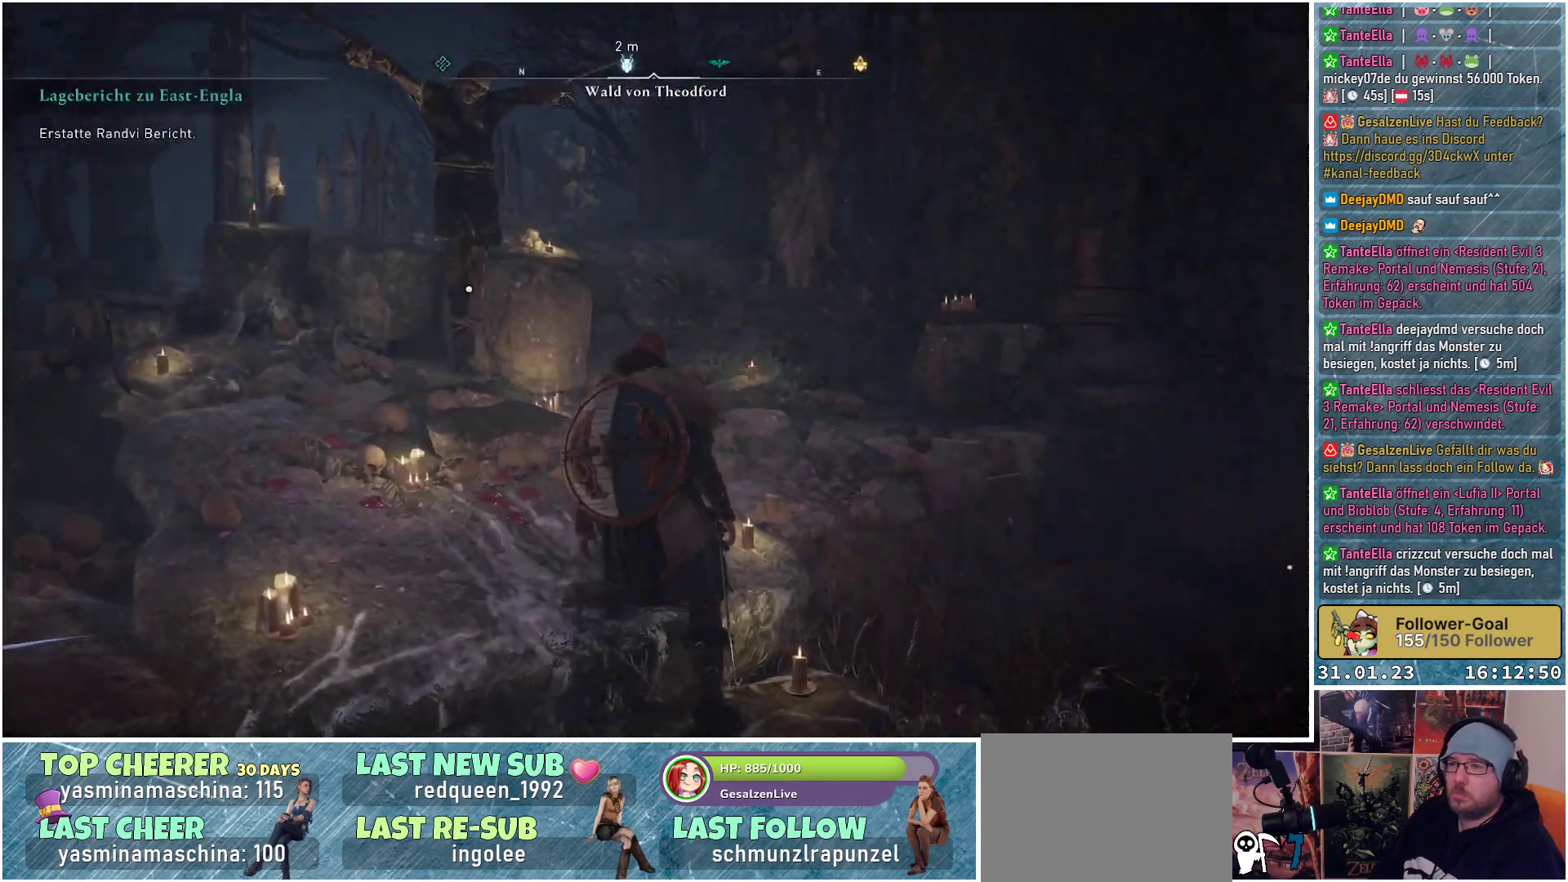
{"buttons": [], "left_stick": "up-right", "right_stick": "right", "events": [[133, "left_stick", "right"], [450, "left_stick", "up-right"]]}
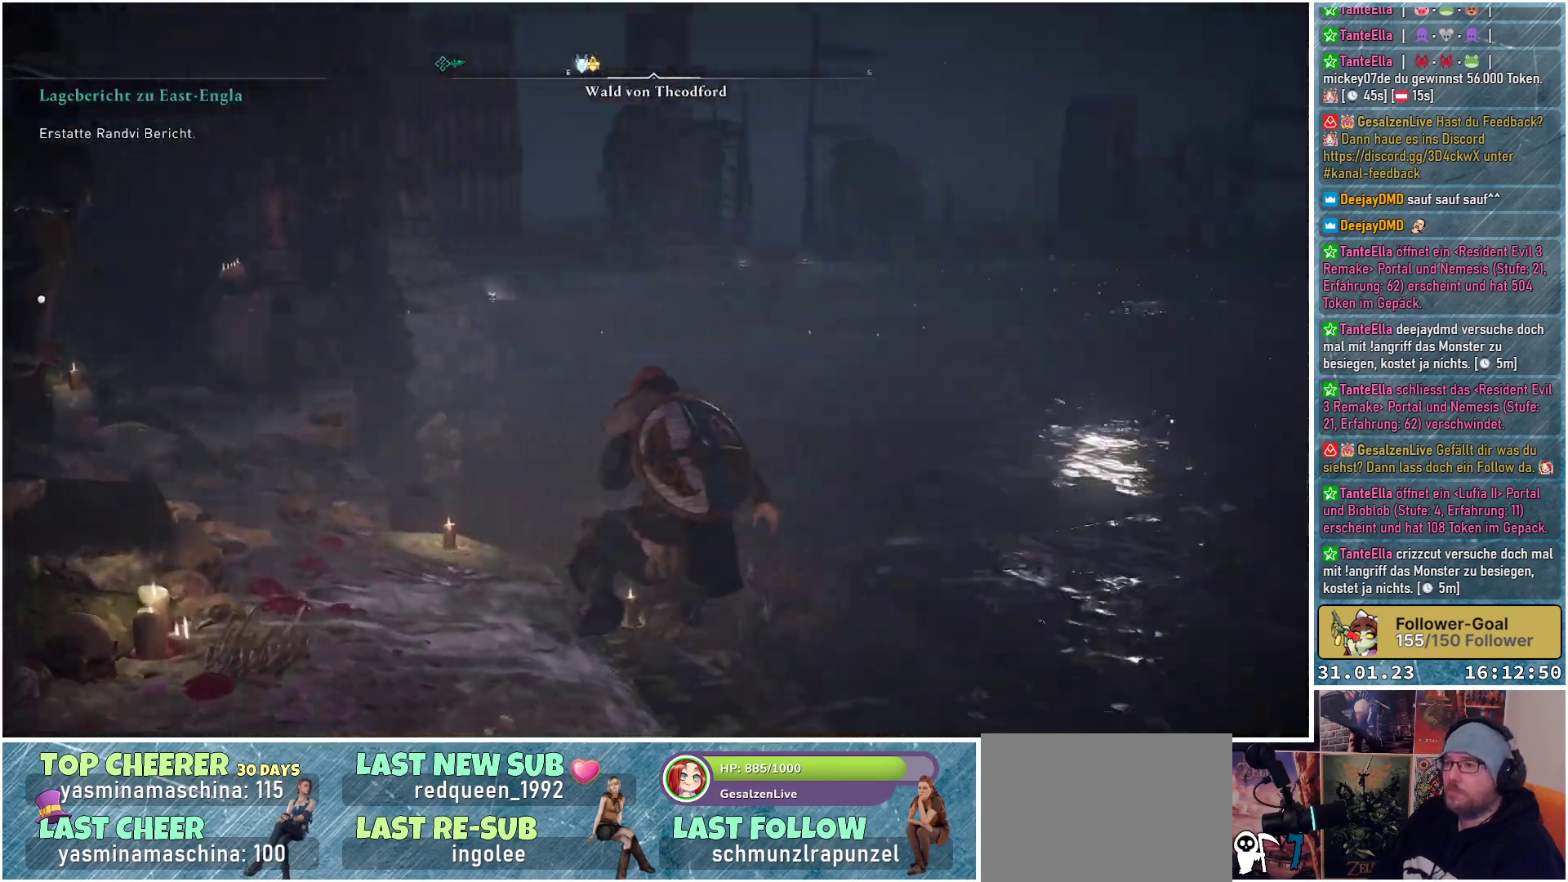
{"buttons": [], "left_stick": "up-right", "right_stick": "center", "events": [[117, "right_stick", "center"]]}
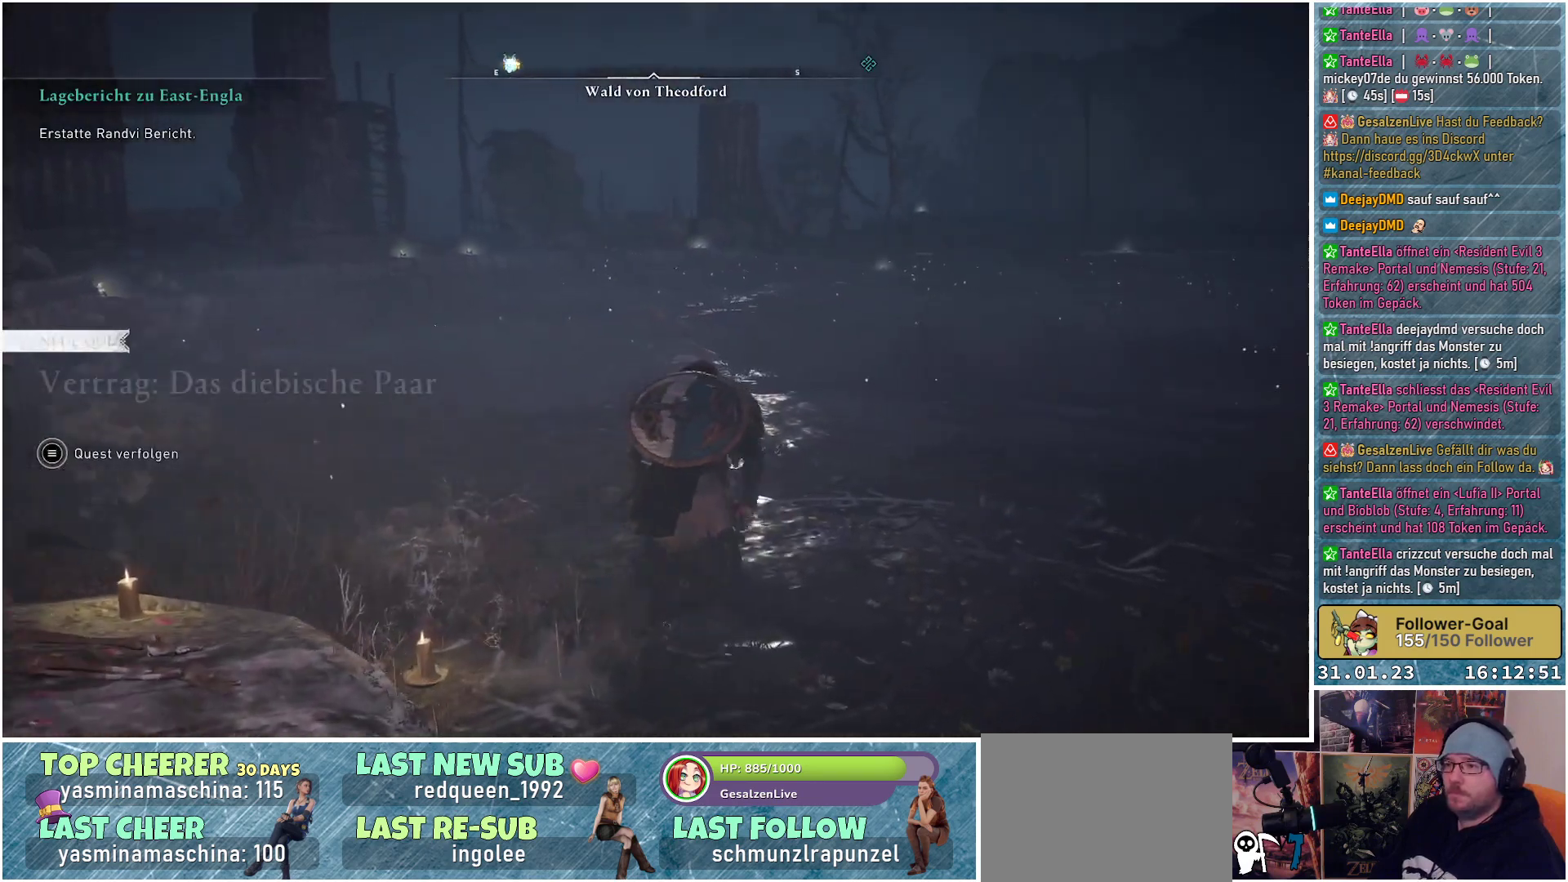
{"buttons": [], "left_stick": "up", "right_stick": "right", "events": [[217, "right_stick", "right"], [250, "left_stick", "up"]]}
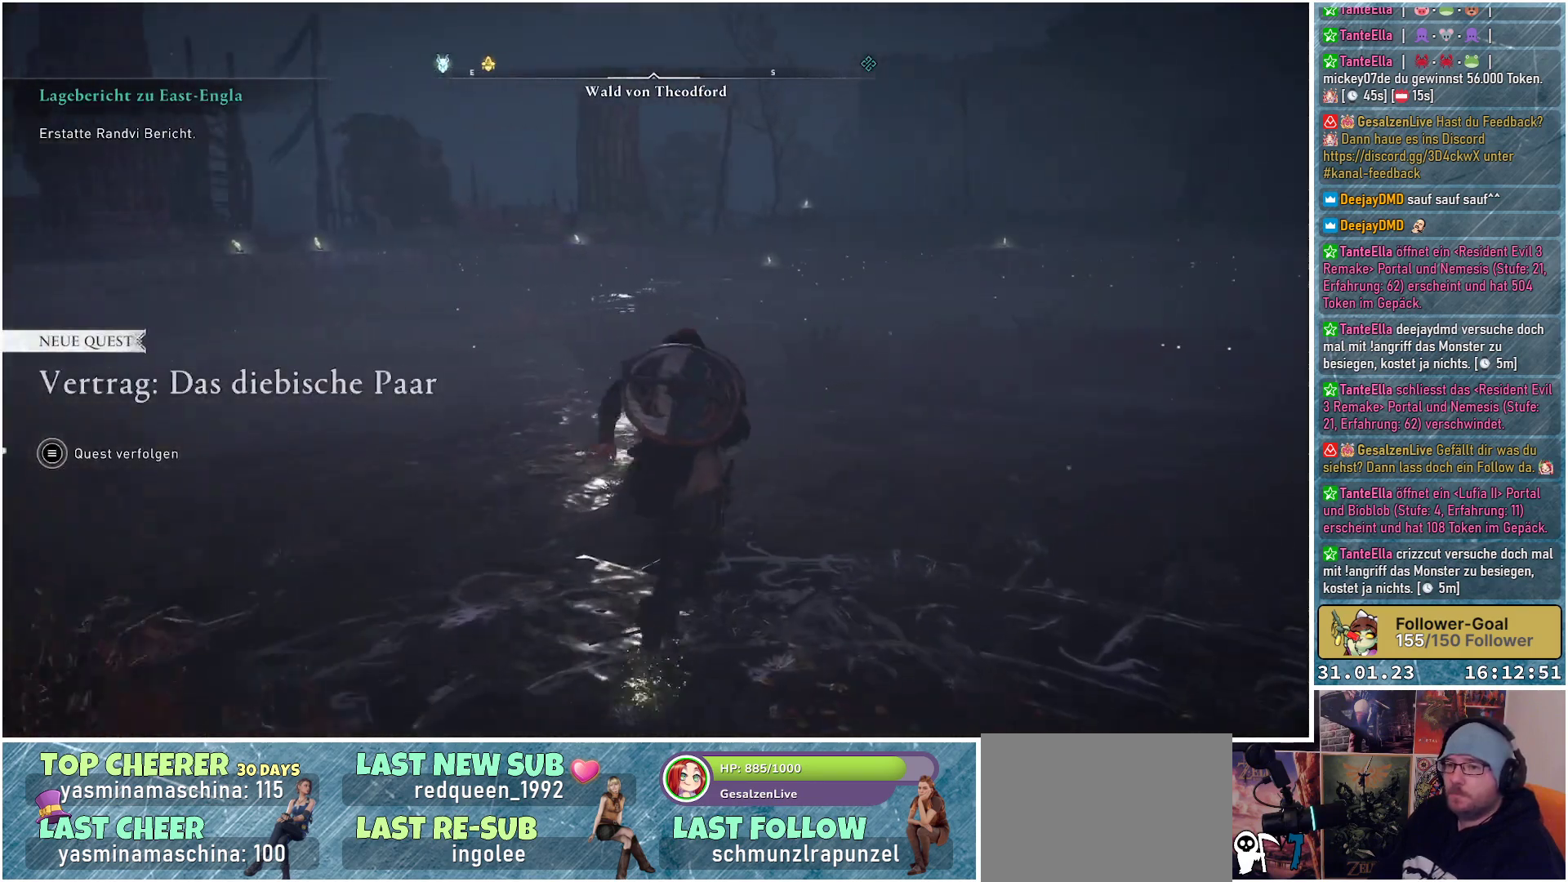
{"buttons": [], "left_stick": "up", "right_stick": "center", "events": [[267, "right_stick", "center"]]}
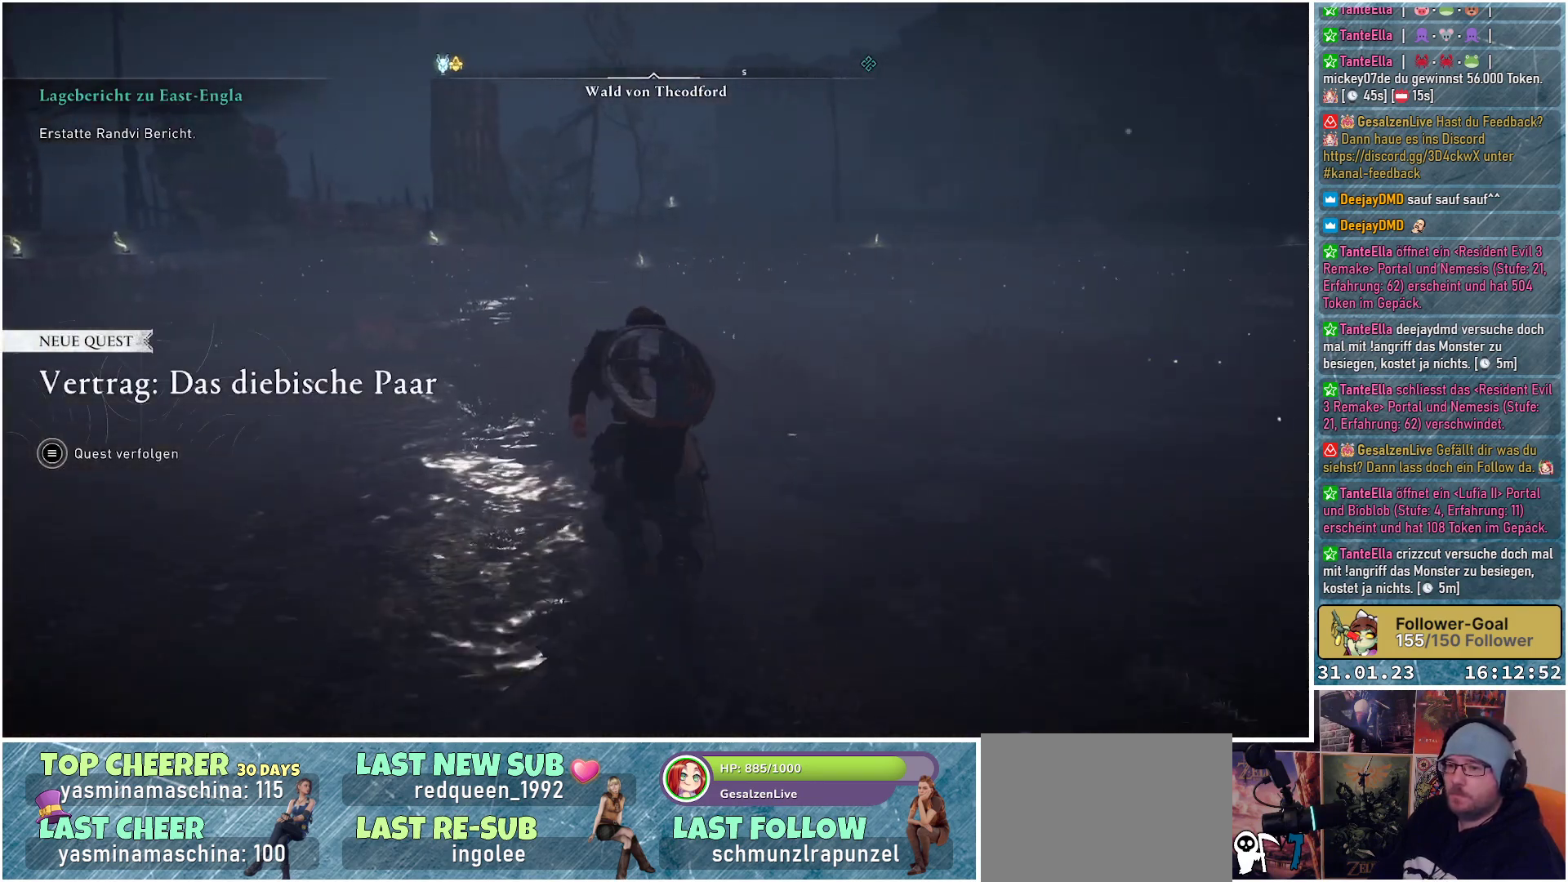
{"buttons": [], "left_stick": "up", "right_stick": "center", "events": []}
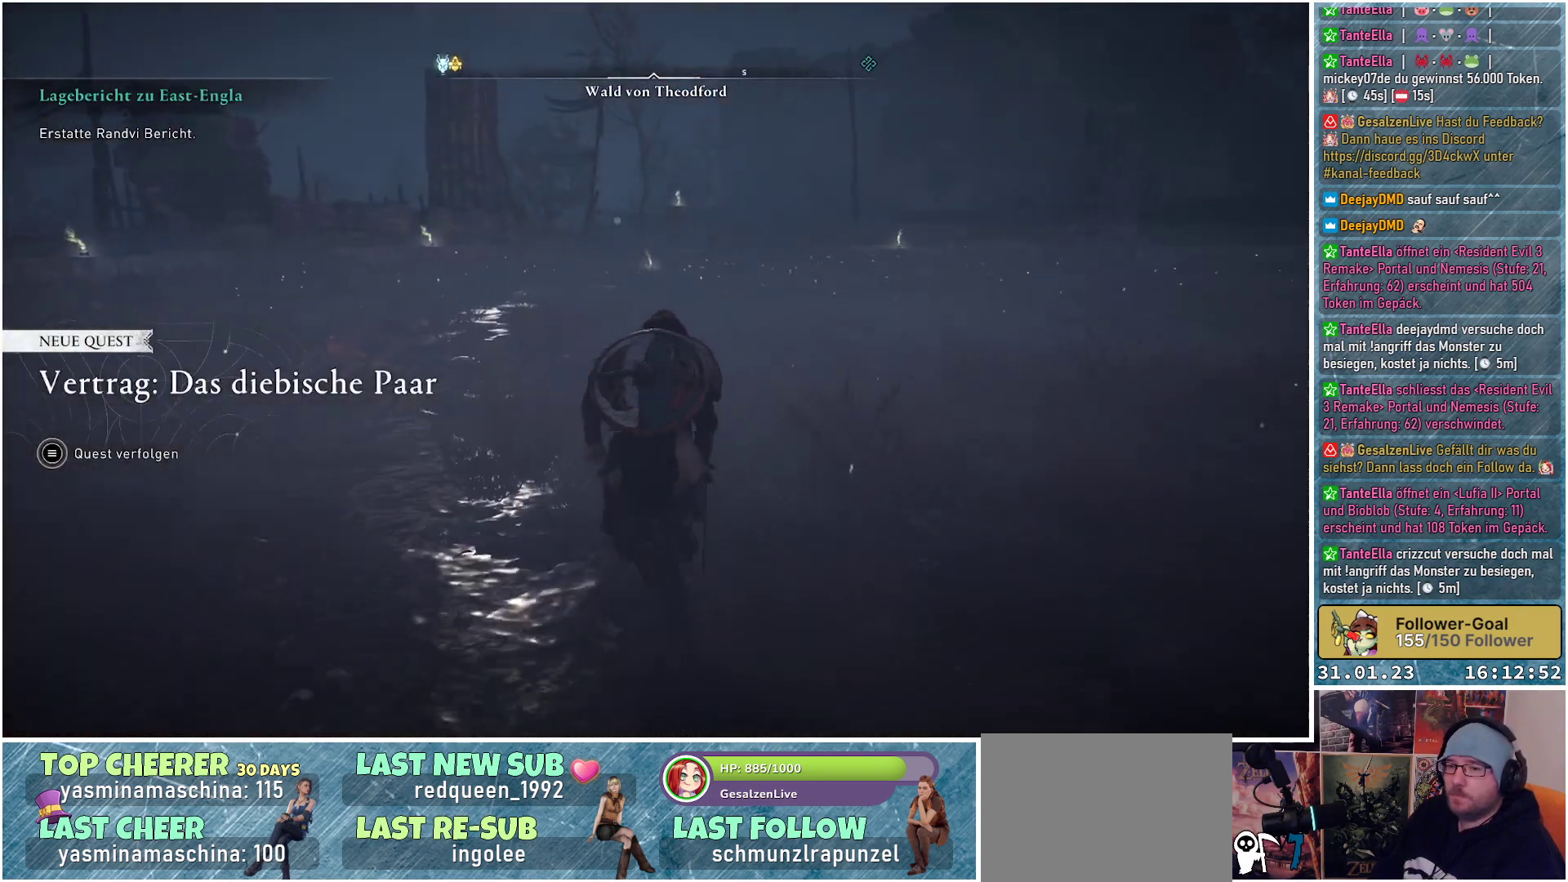
{"buttons": [], "left_stick": "center", "right_stick": "center", "events": [[17, "left_stick", "center"]]}
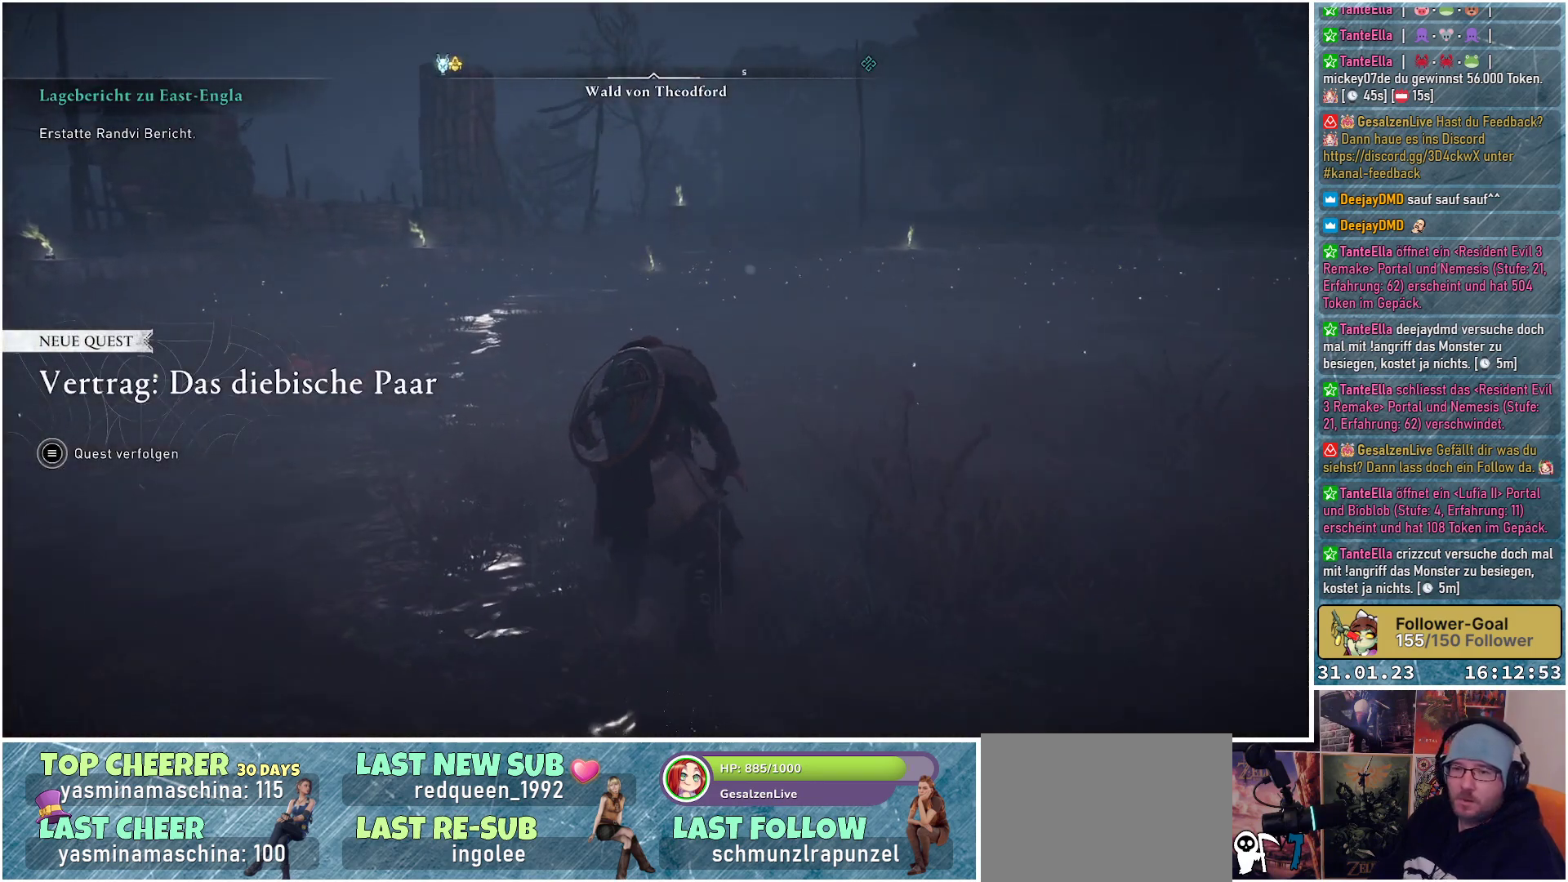
{"buttons": ["START"], "left_stick": "center", "right_stick": "center", "events": [[167, "START", "down"]]}
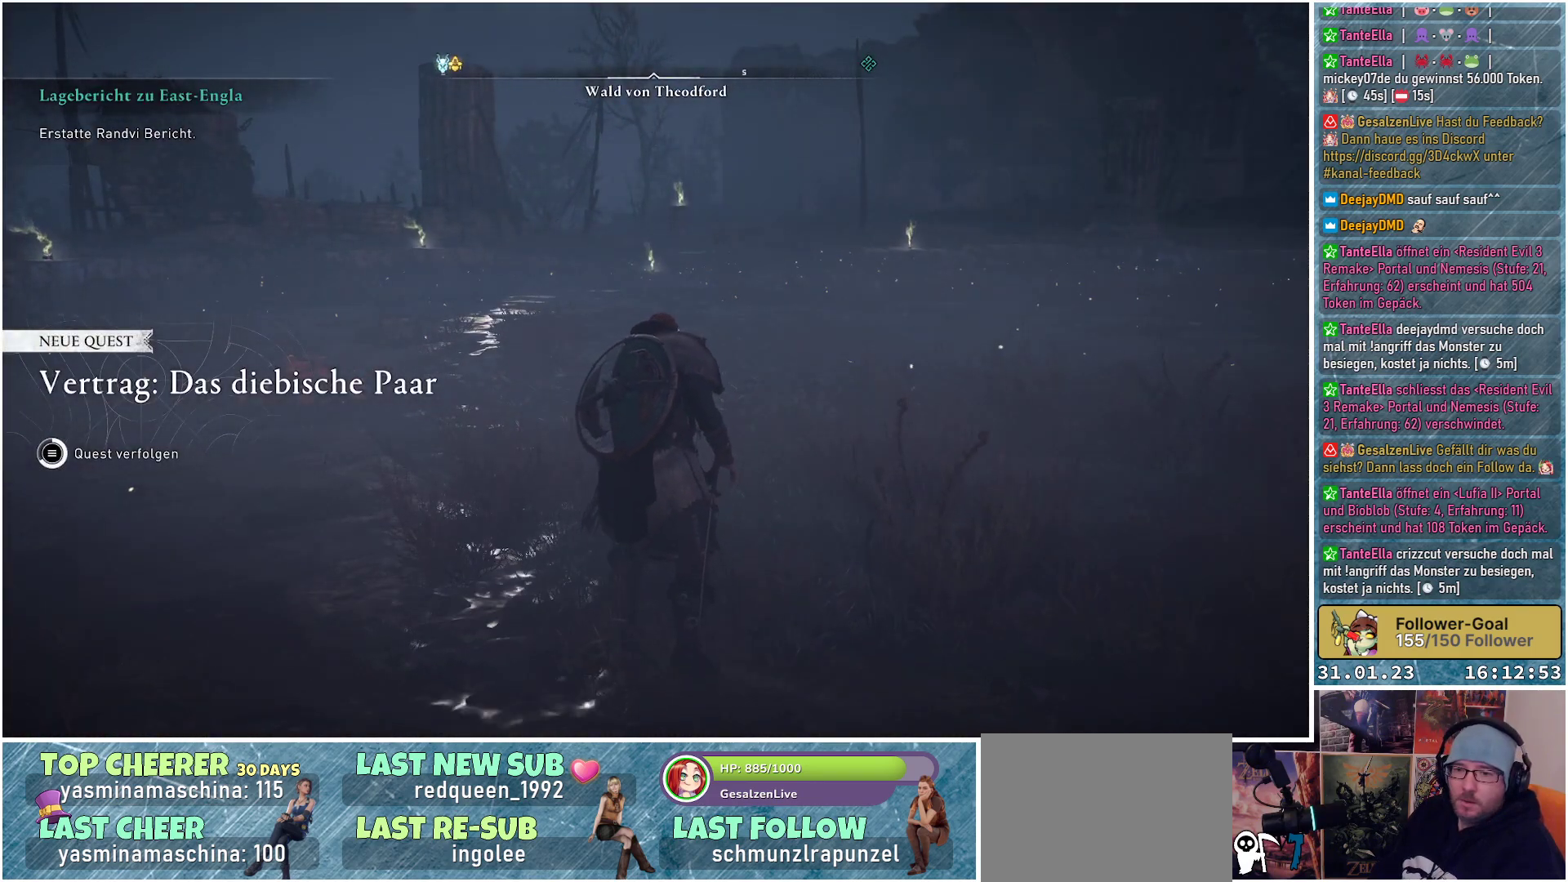
{"buttons": [], "left_stick": "center", "right_stick": "center", "events": [[500, "START", "up"]]}
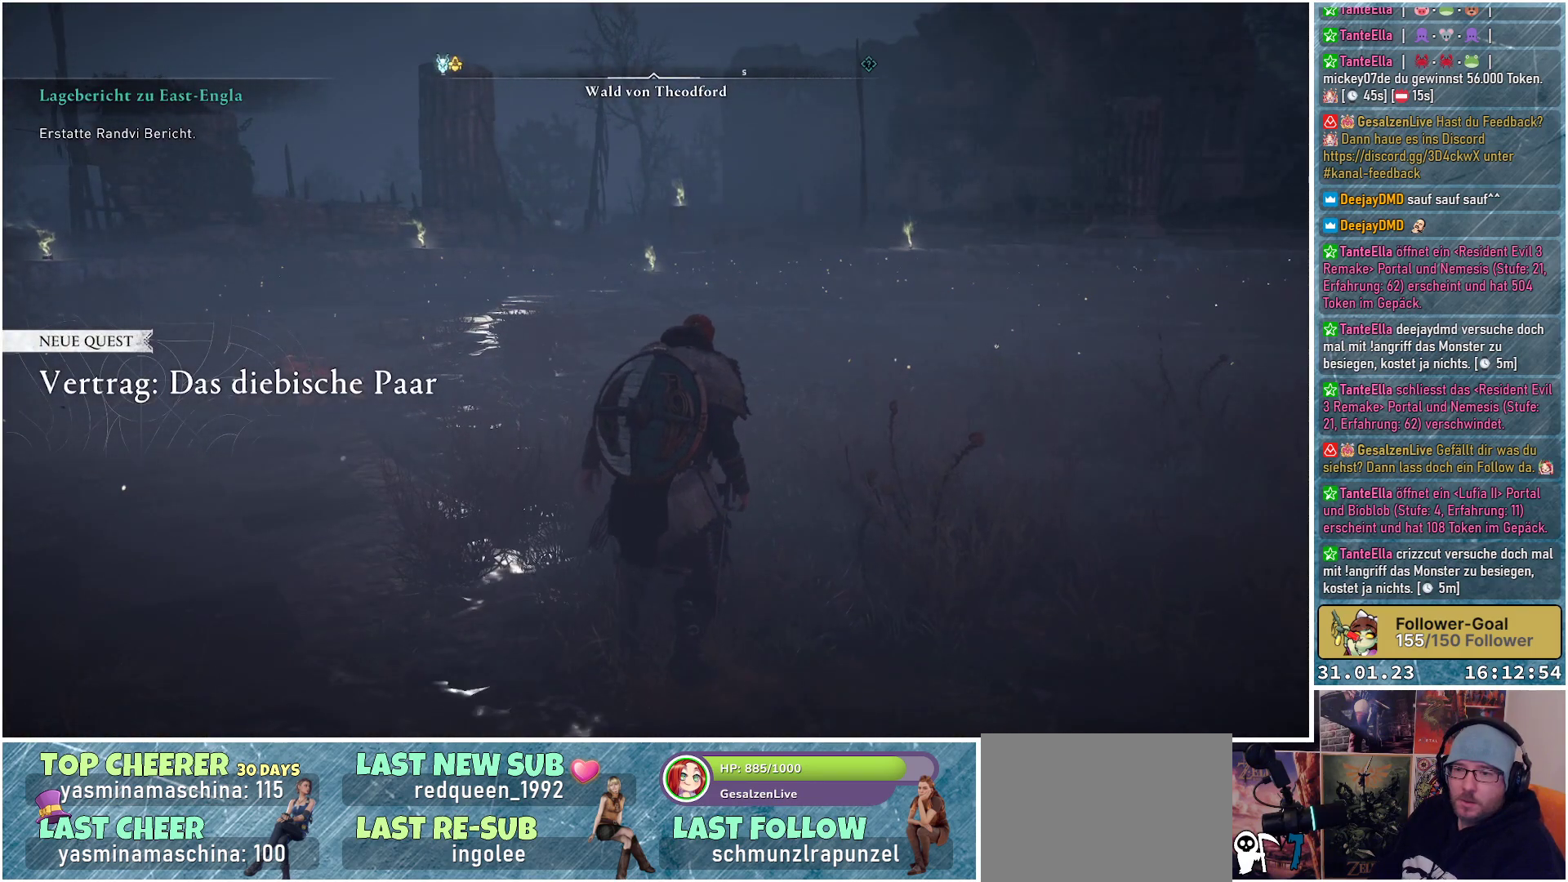
{"buttons": [], "left_stick": "center", "right_stick": "center", "events": []}
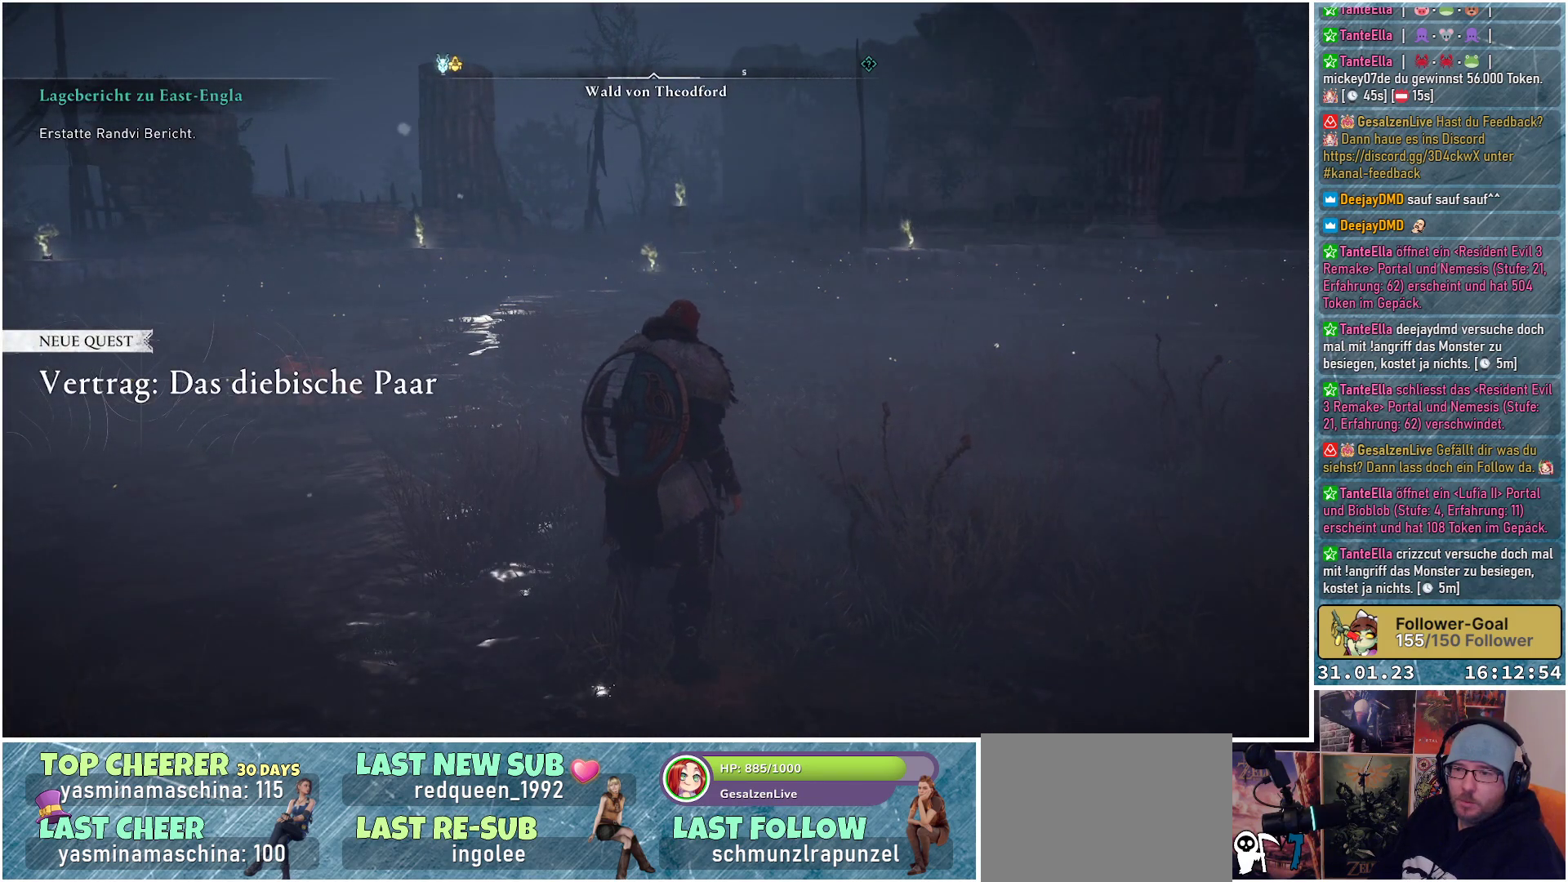
{"buttons": [], "left_stick": "center", "right_stick": "center", "events": []}
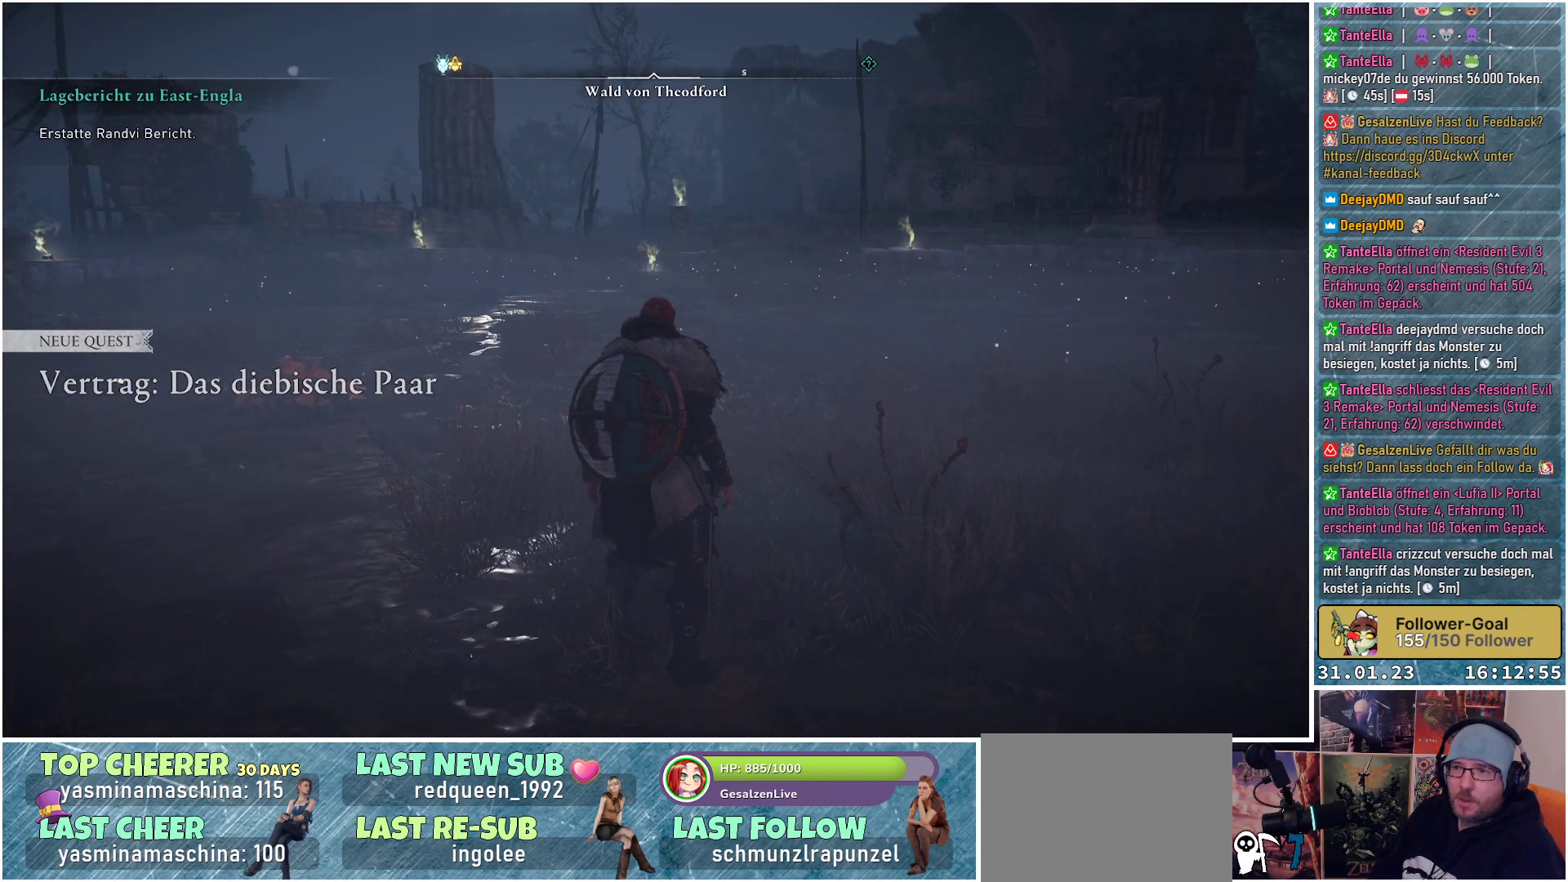
{"buttons": [], "left_stick": "center", "right_stick": "center", "events": []}
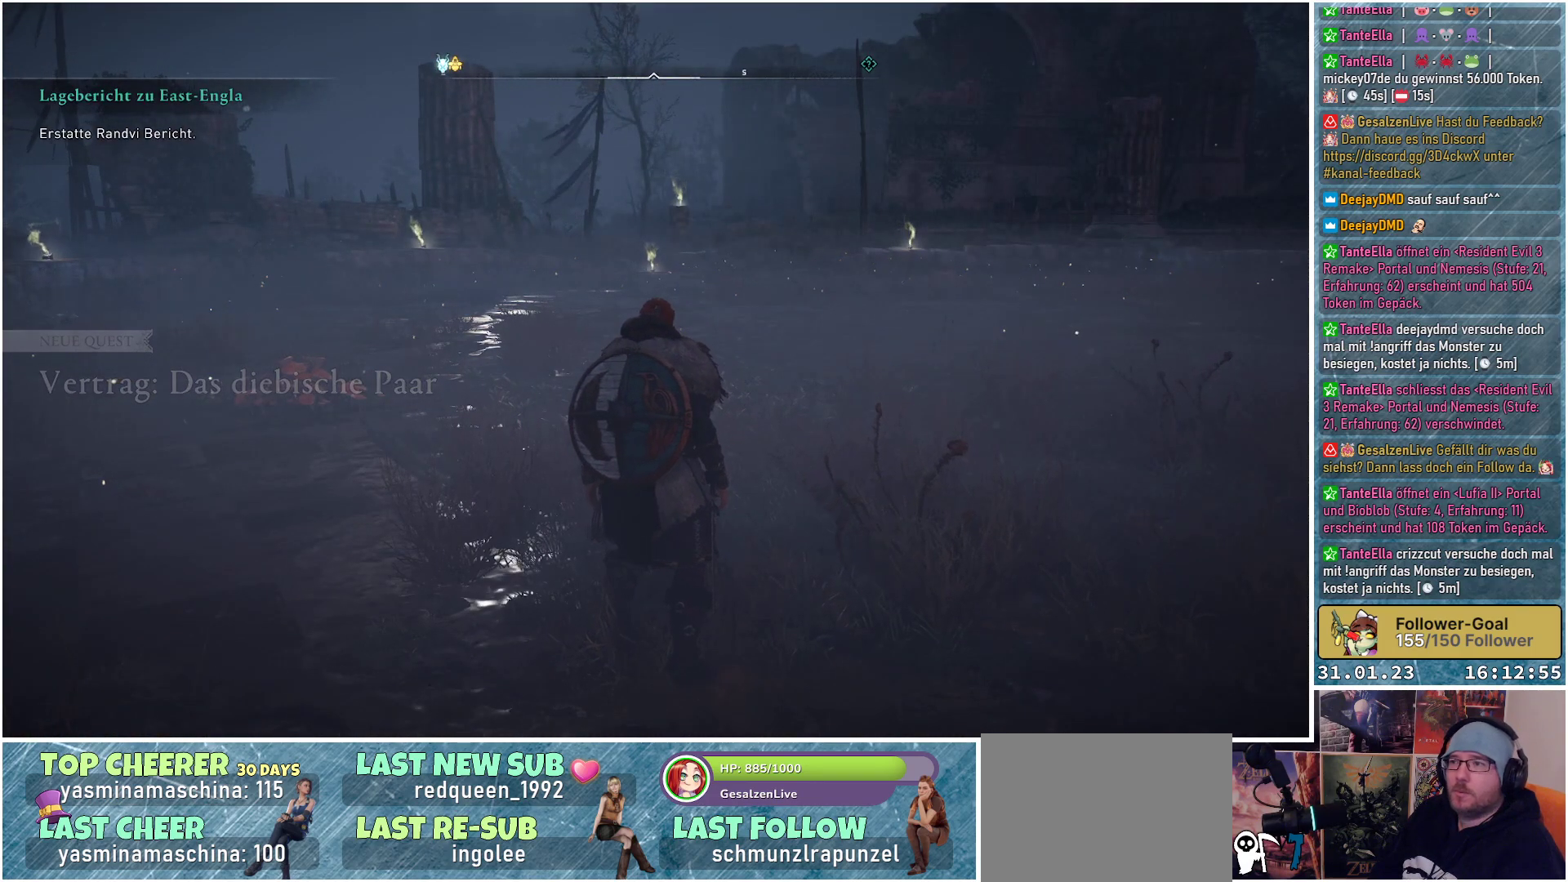
{"buttons": [], "left_stick": "center", "right_stick": "center", "events": [[217, "DPAD_UP", "down"], [300, "DPAD_UP", "up"]]}
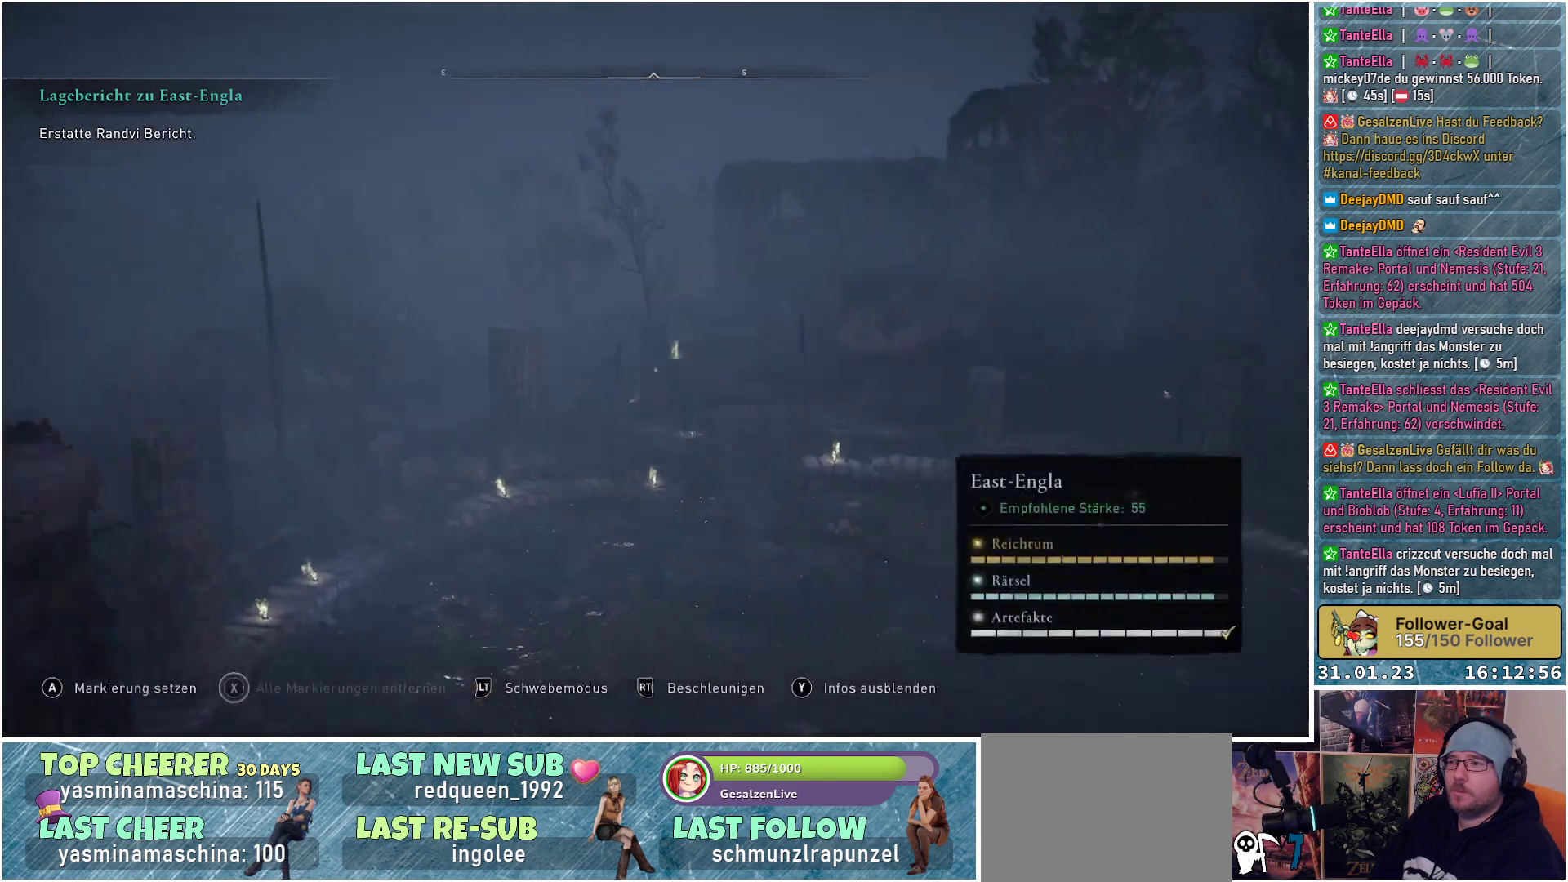
{"buttons": [], "left_stick": "center", "right_stick": "center", "events": []}
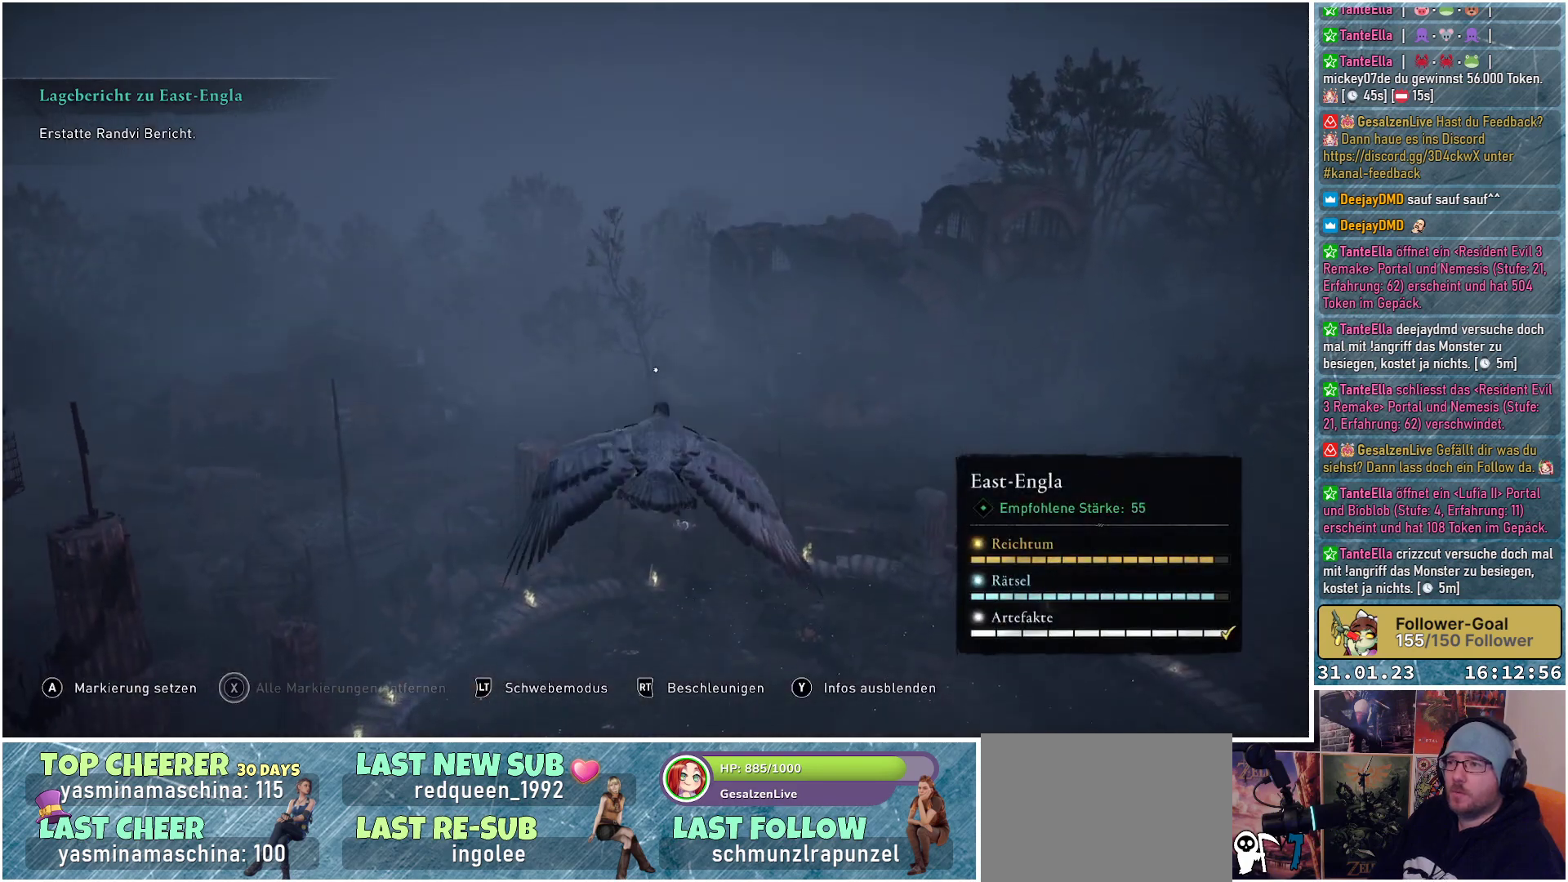
{"buttons": [], "left_stick": "center", "right_stick": "right", "events": [[67, "right_stick", "right"]]}
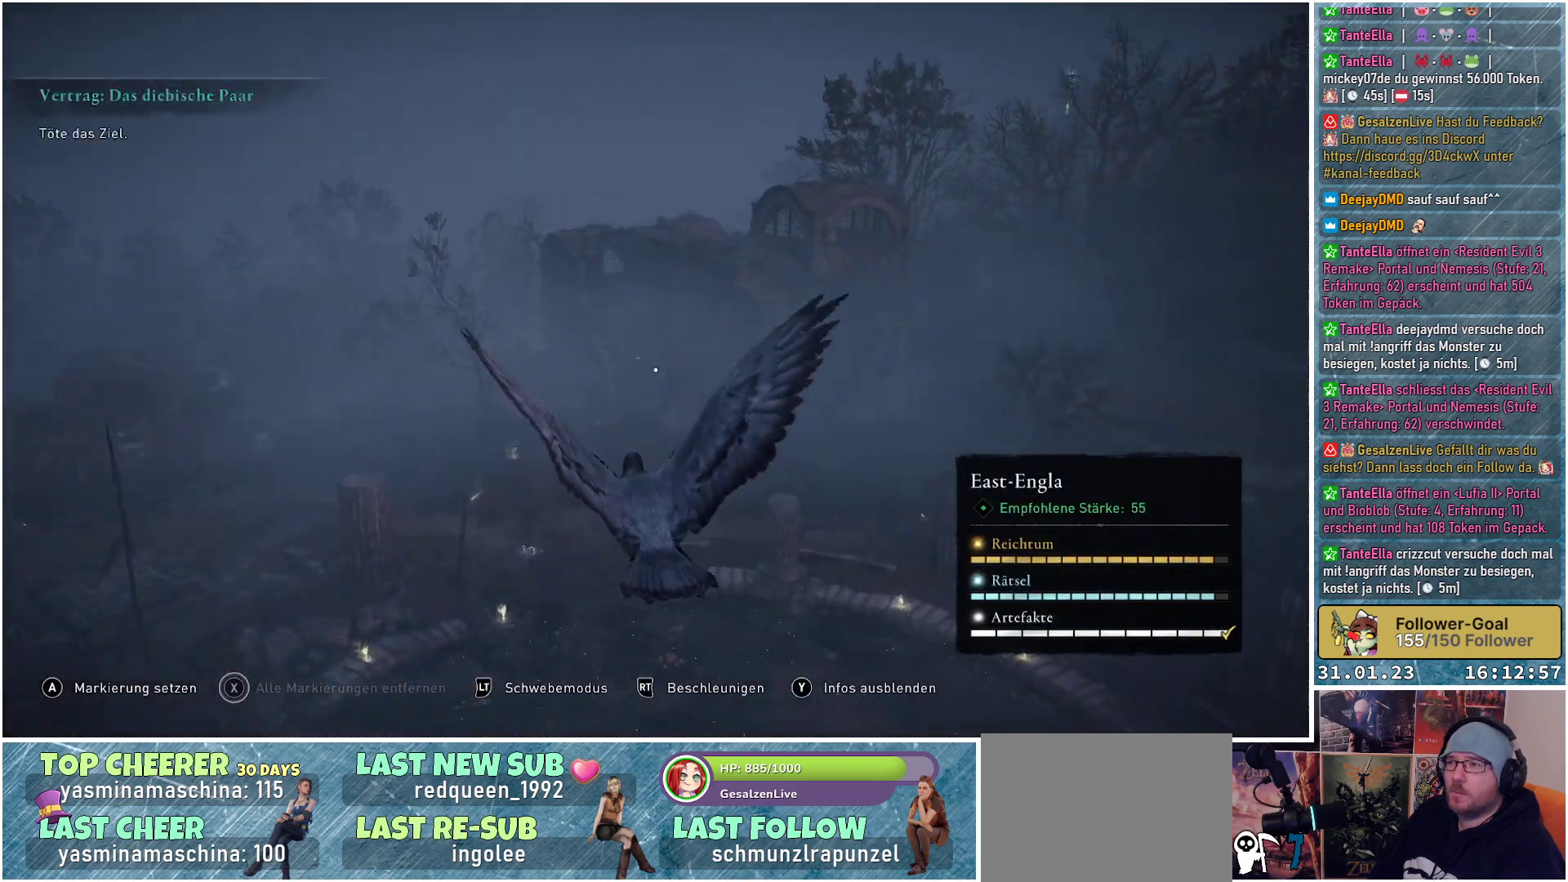
{"buttons": ["B"], "left_stick": "center", "right_stick": "center", "events": [[17, "right_stick", "center"], [500, "B", "down"]]}
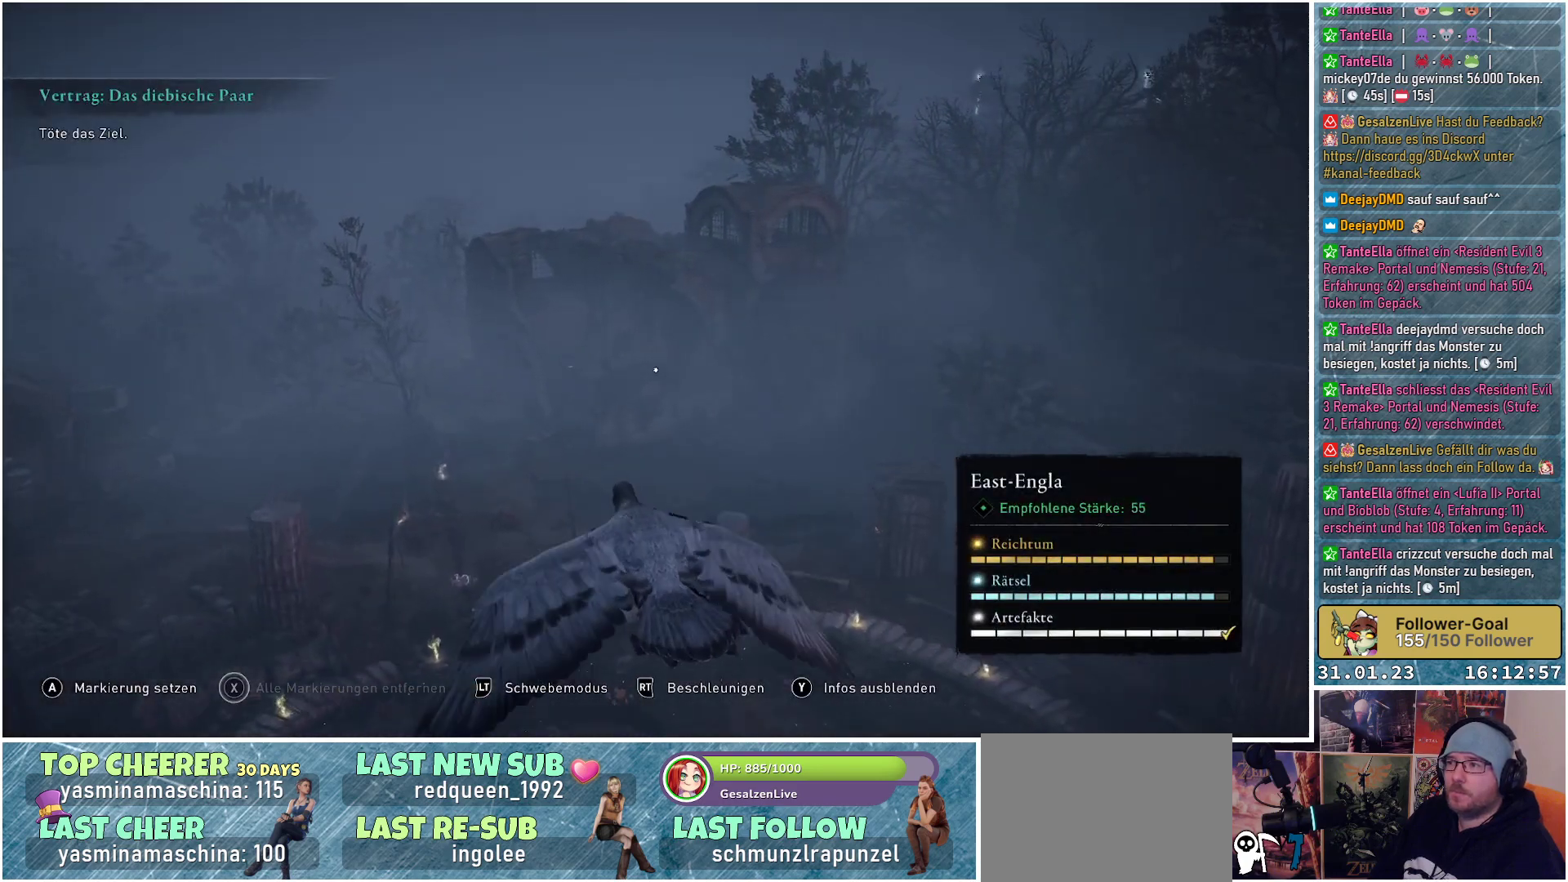
{"buttons": [], "left_stick": "center", "right_stick": "center", "events": [[67, "B", "up"]]}
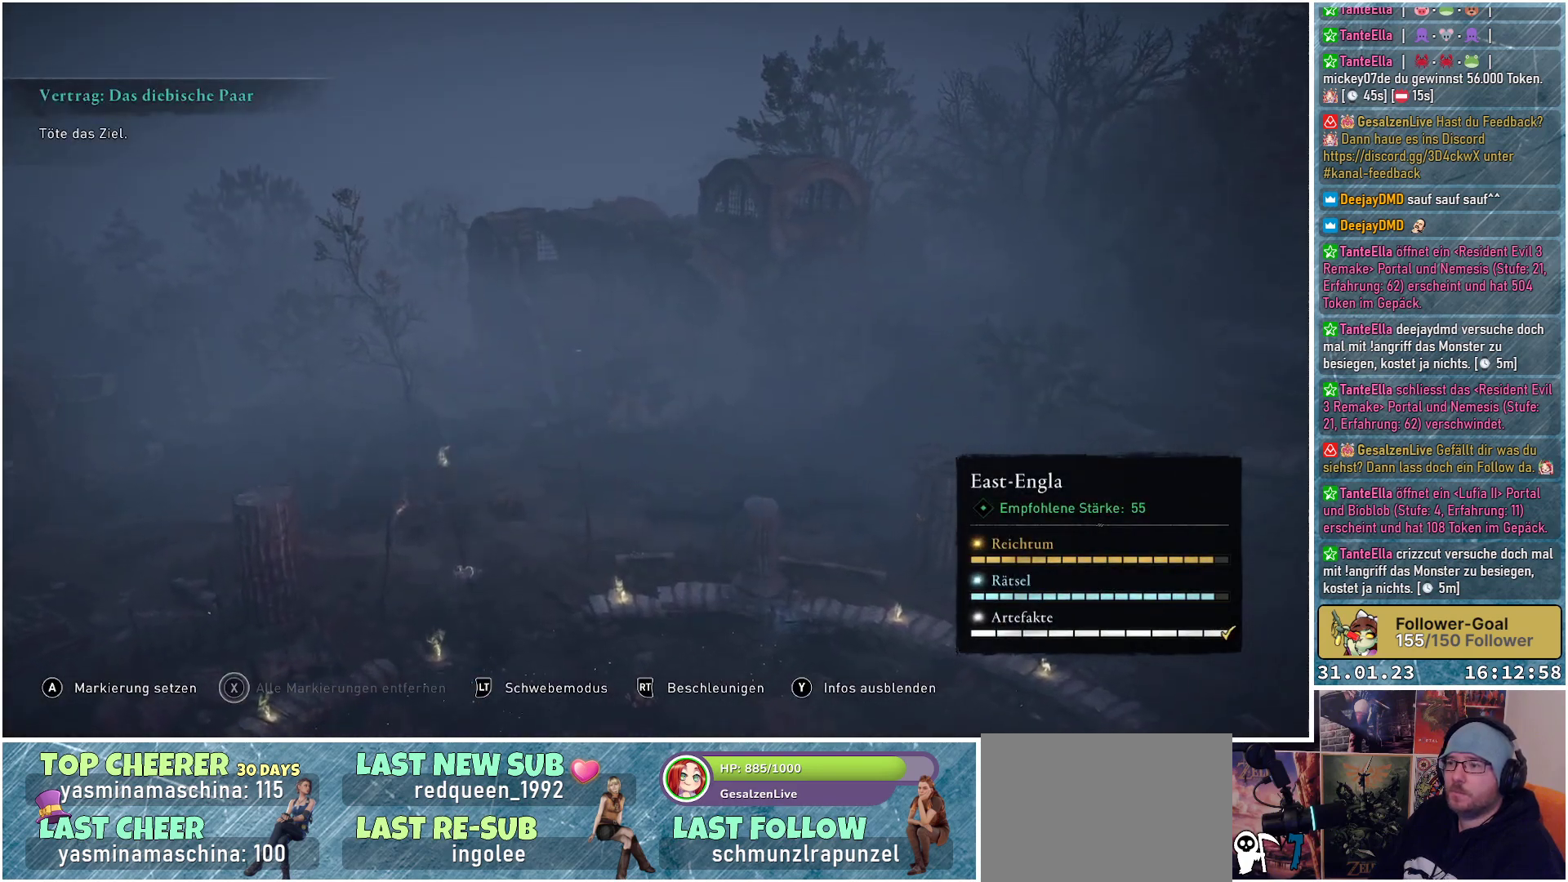
{"buttons": [], "left_stick": "center", "right_stick": "center", "events": []}
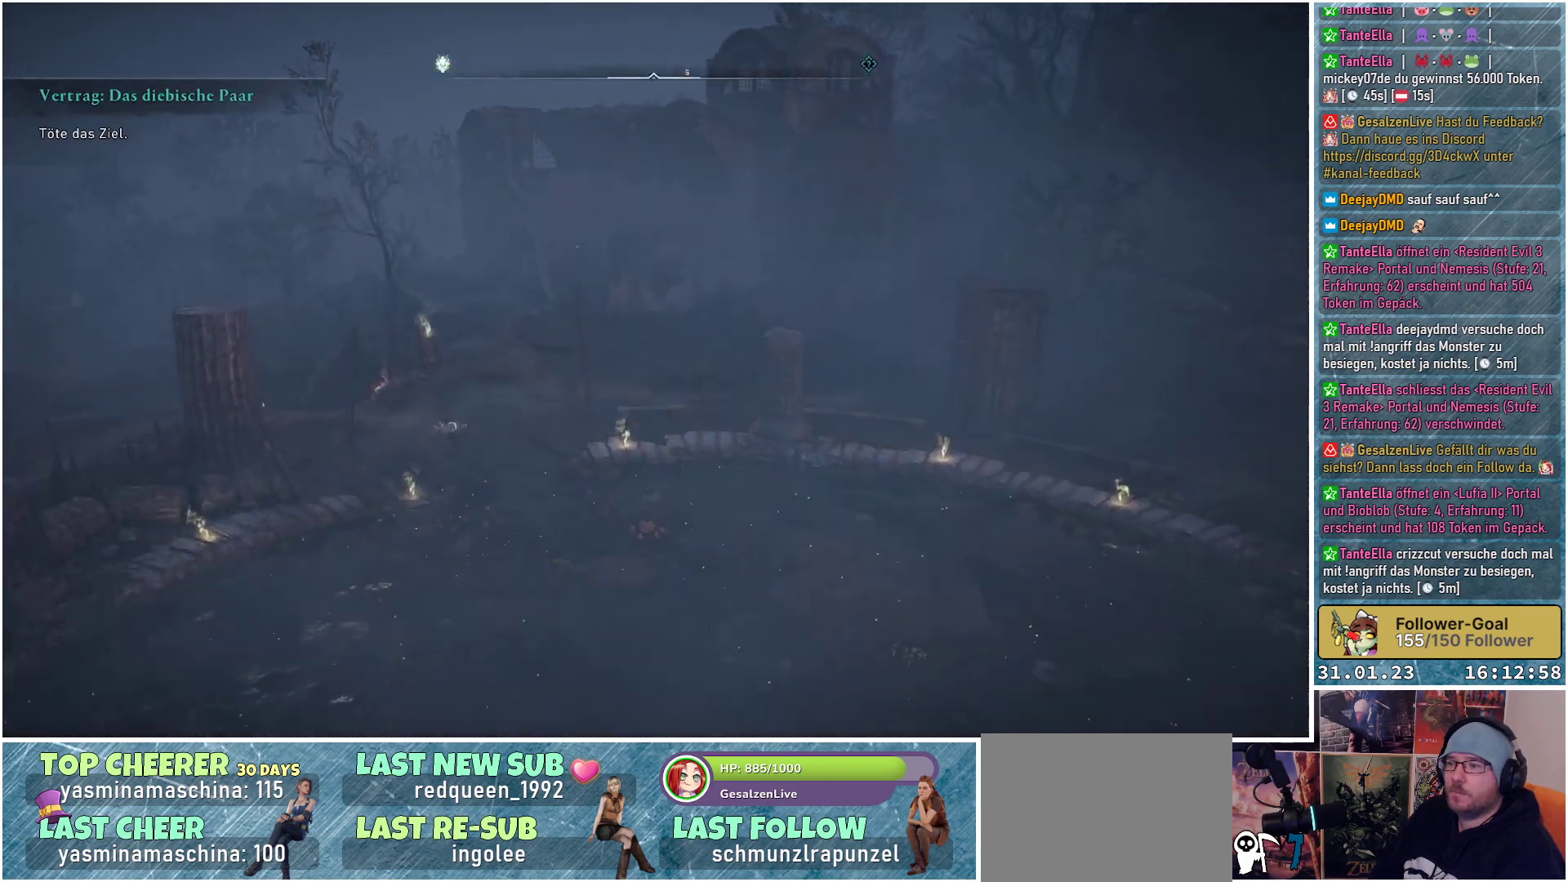
{"buttons": [], "left_stick": "center", "right_stick": "center", "events": []}
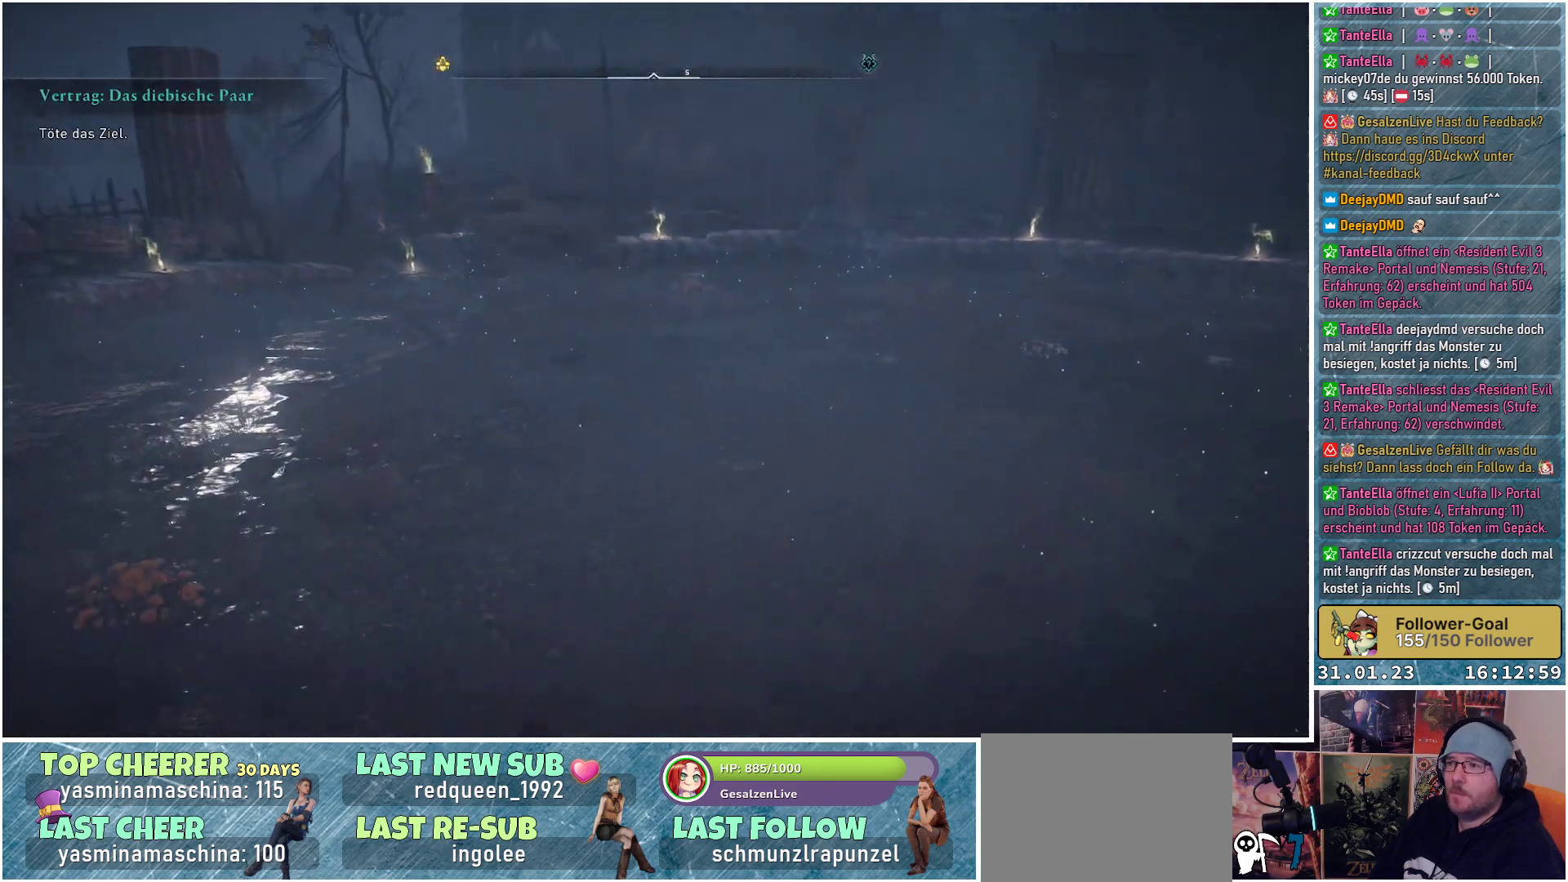
{"buttons": [], "left_stick": "center", "right_stick": "center", "events": [[133, "SELECT", "down"], [283, "SELECT", "up"]]}
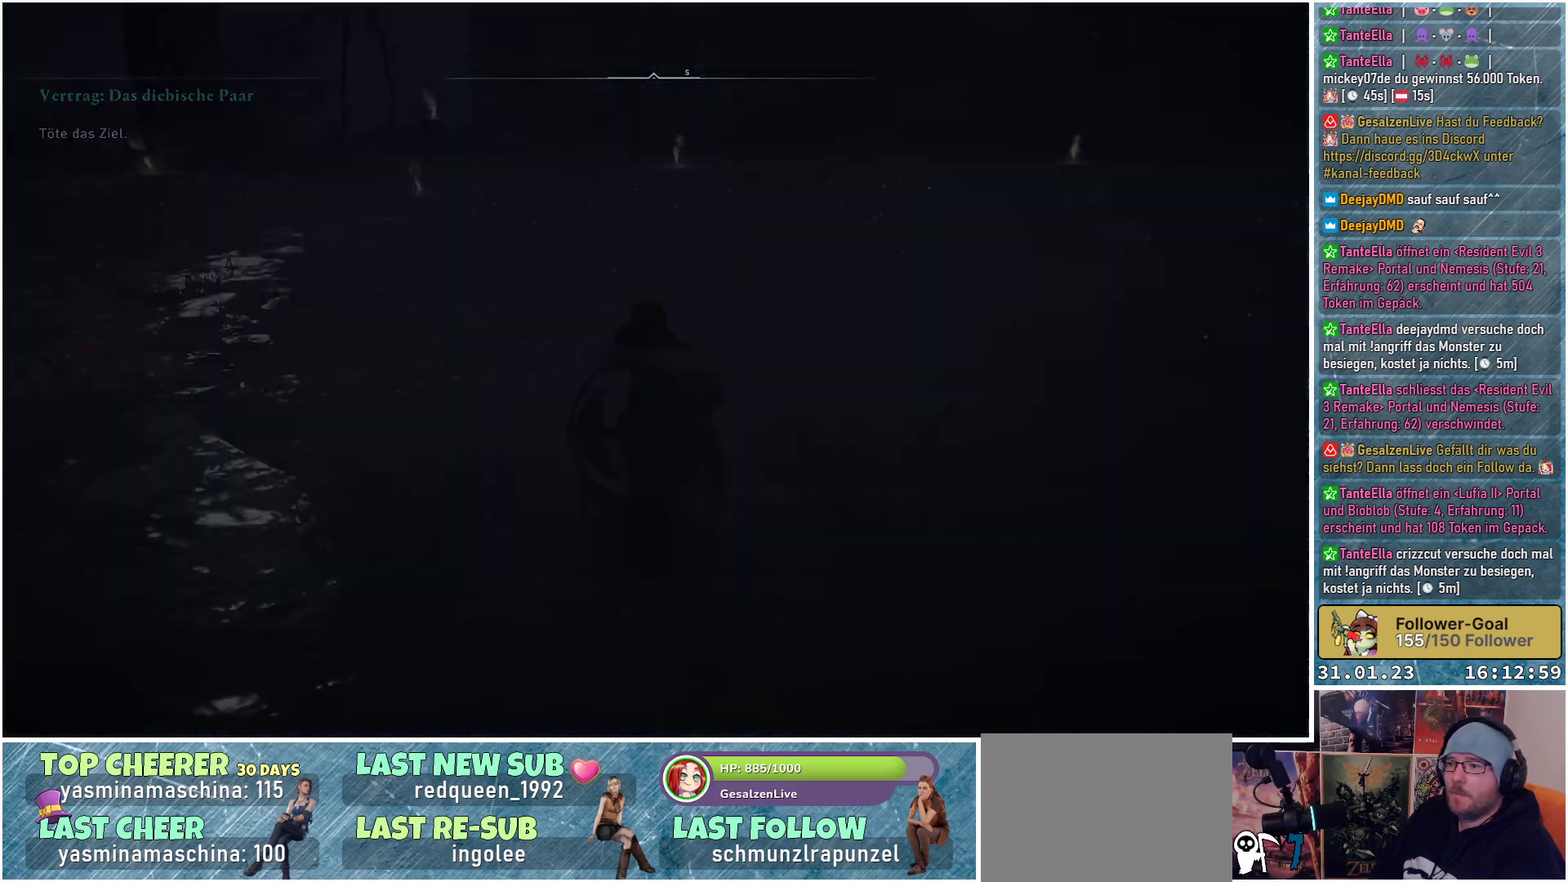
{"buttons": [], "left_stick": "center", "right_stick": "center", "events": []}